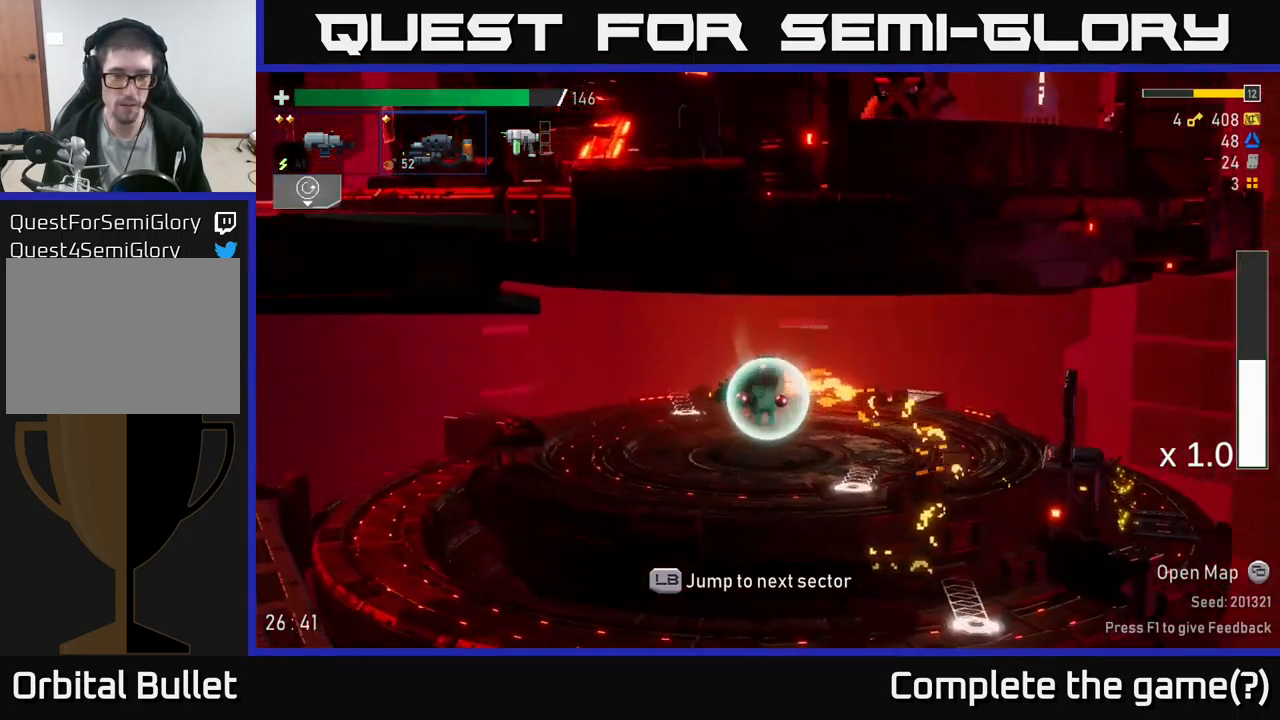
Gameplay with a controller (Xbox layout); each line is a JSON object with the inputs held at the frame after it. "events" lists button and stick changes between this image and that frame as [ms after this image, input, new state], when the widget could be followed in between.
{"buttons": [], "left_stick": "left", "right_stick": "center", "events": []}
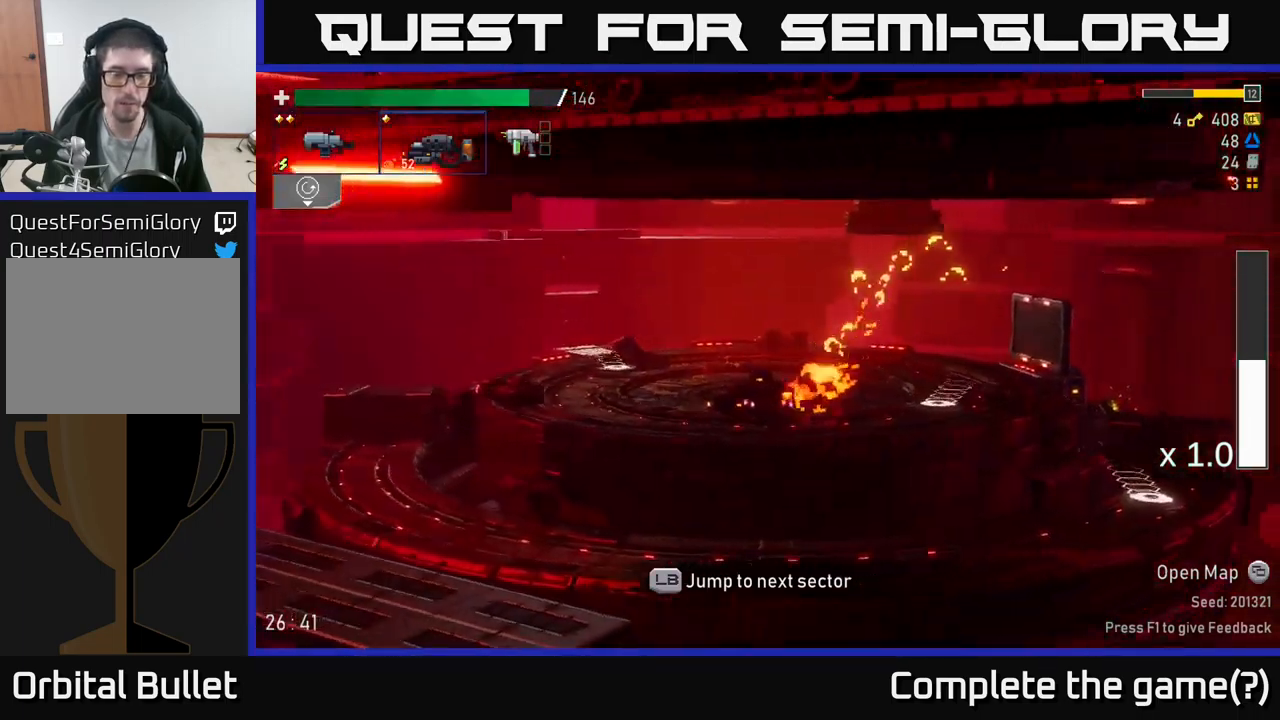
{"buttons": ["L1"], "left_stick": "left", "right_stick": "center", "events": [[300, "X", "down"], [417, "X", "up"], [500, "L1", "down"]]}
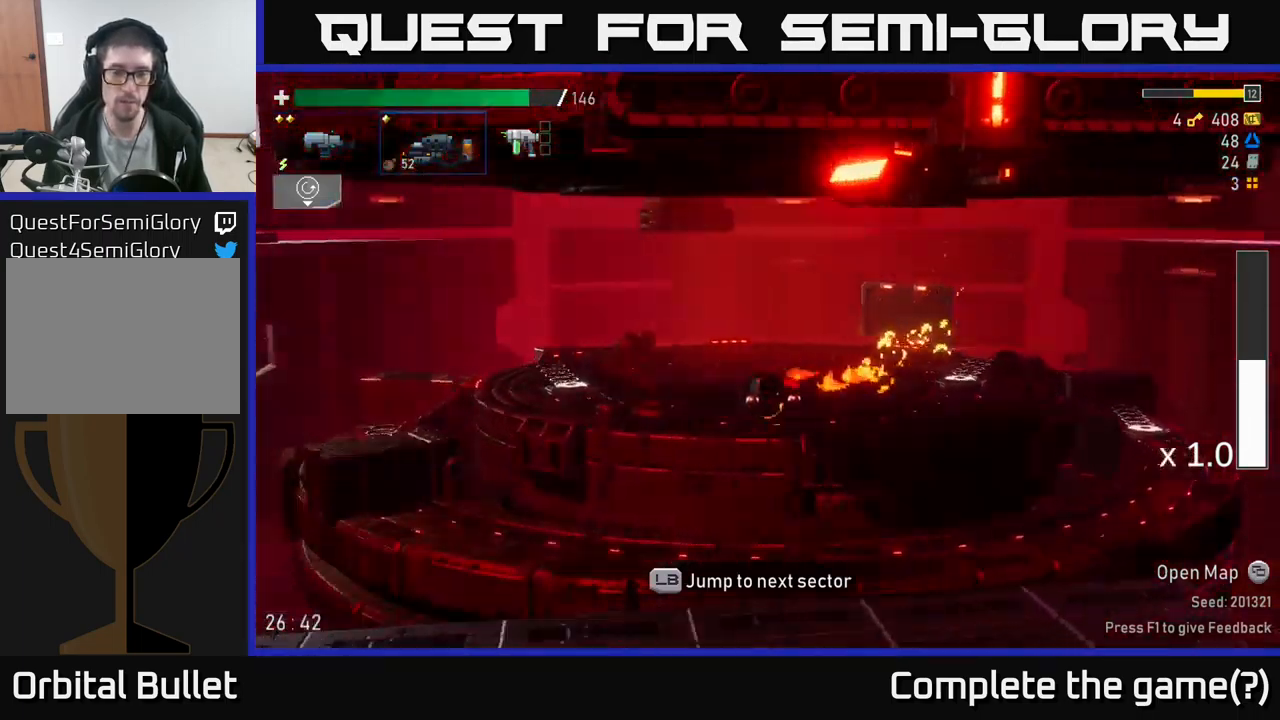
{"buttons": [], "left_stick": "center", "right_stick": "center", "events": [[117, "L1", "up"], [200, "left_stick", "center"]]}
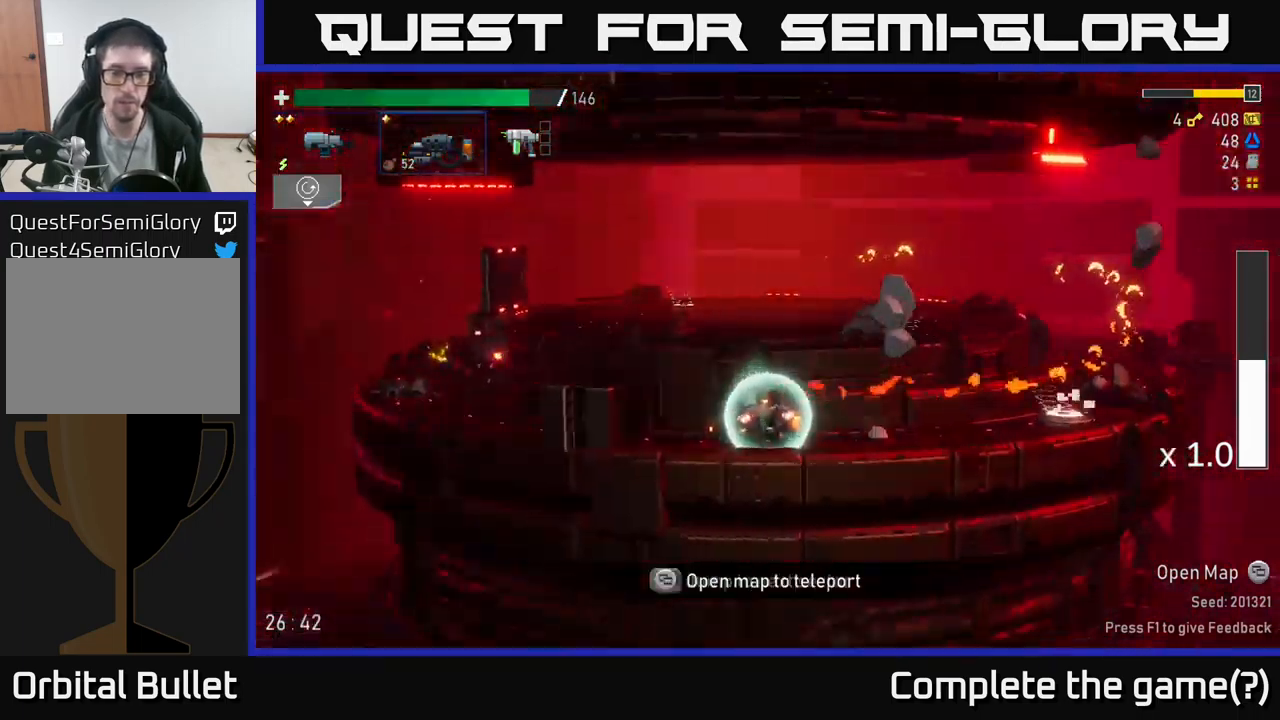
{"buttons": [], "left_stick": "center", "right_stick": "center", "events": []}
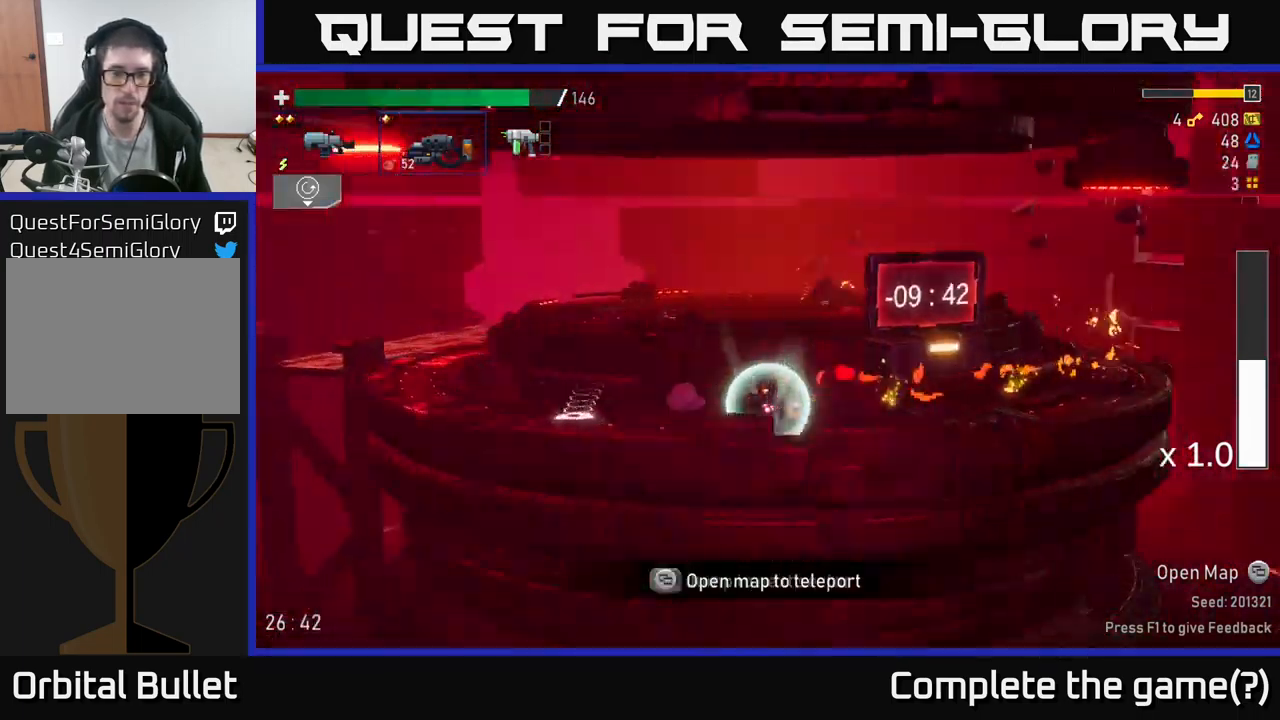
{"buttons": [], "left_stick": "center", "right_stick": "center", "events": []}
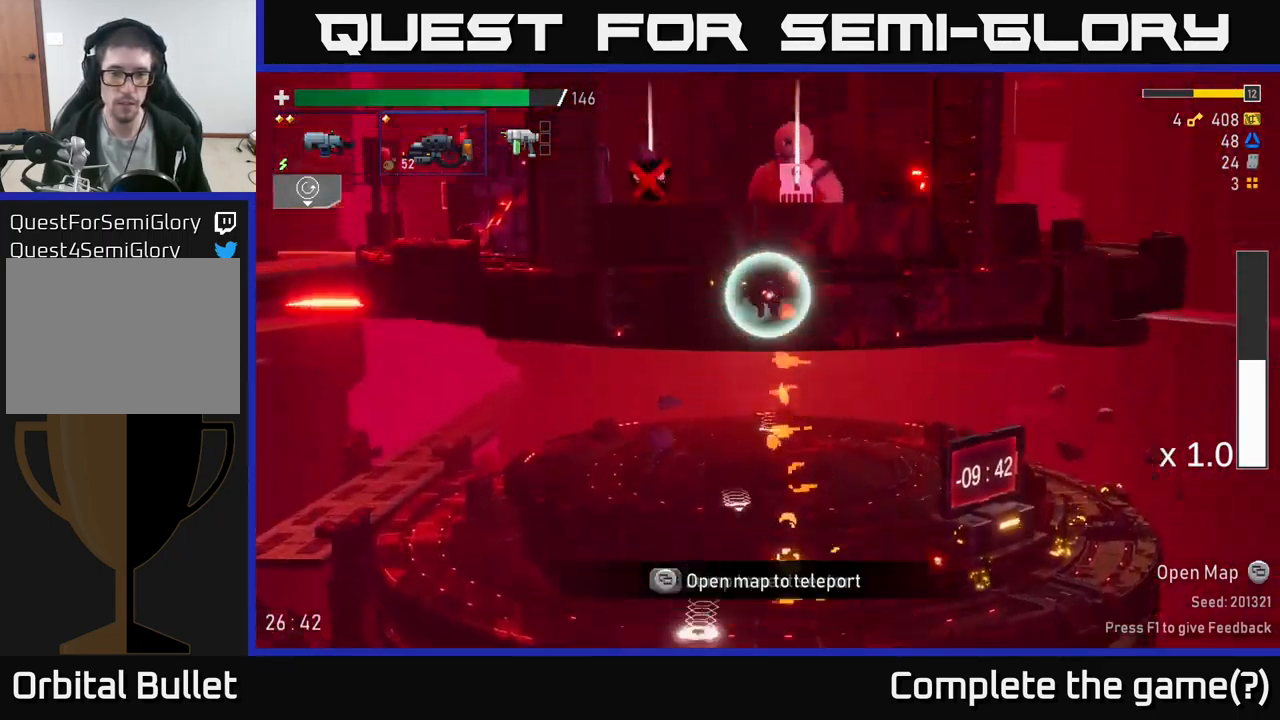
{"buttons": [], "left_stick": "left", "right_stick": "center", "events": [[117, "left_stick", "left"]]}
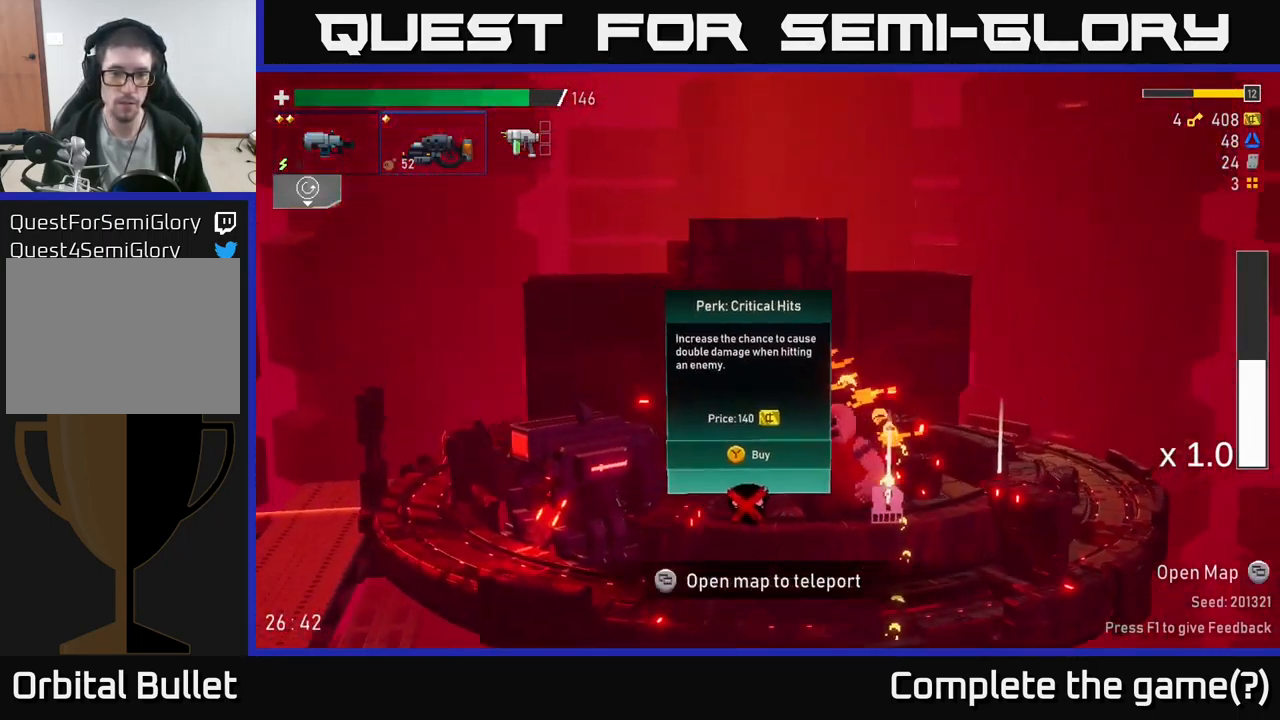
{"buttons": [], "left_stick": "right", "right_stick": "center", "events": [[467, "left_stick", "right"]]}
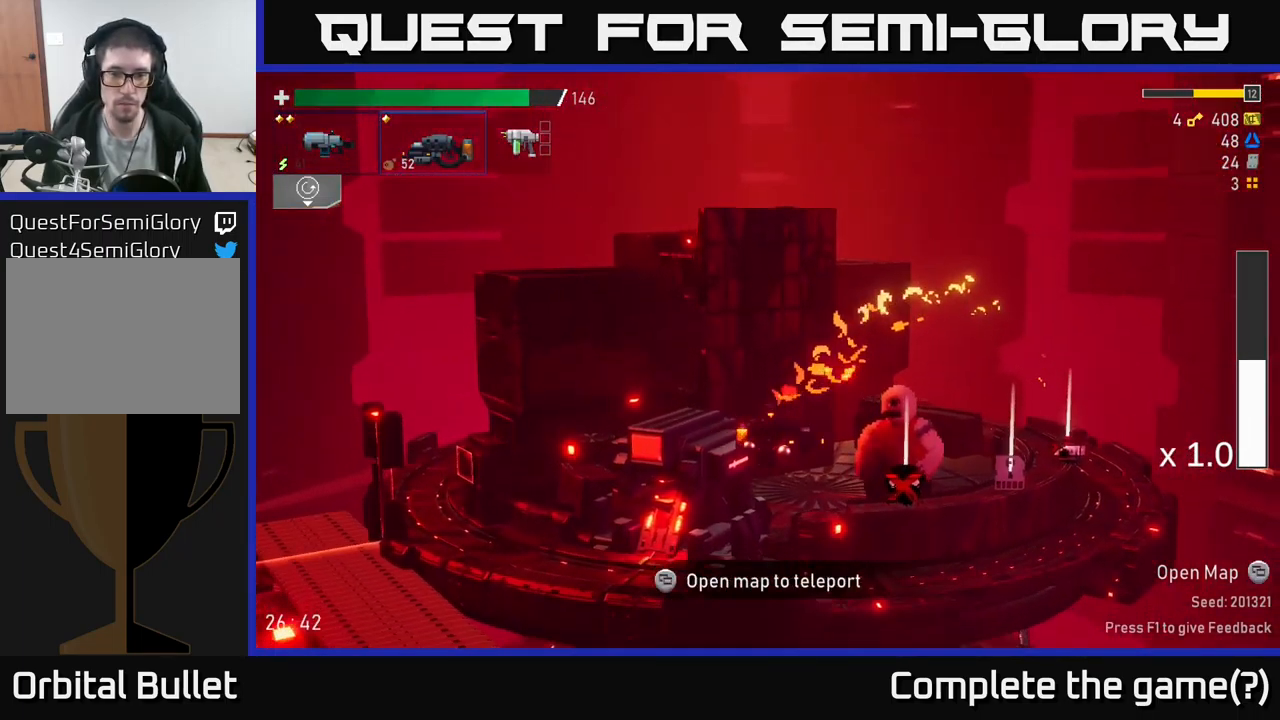
{"buttons": [], "left_stick": "center", "right_stick": "center", "events": [[317, "left_stick", "center"]]}
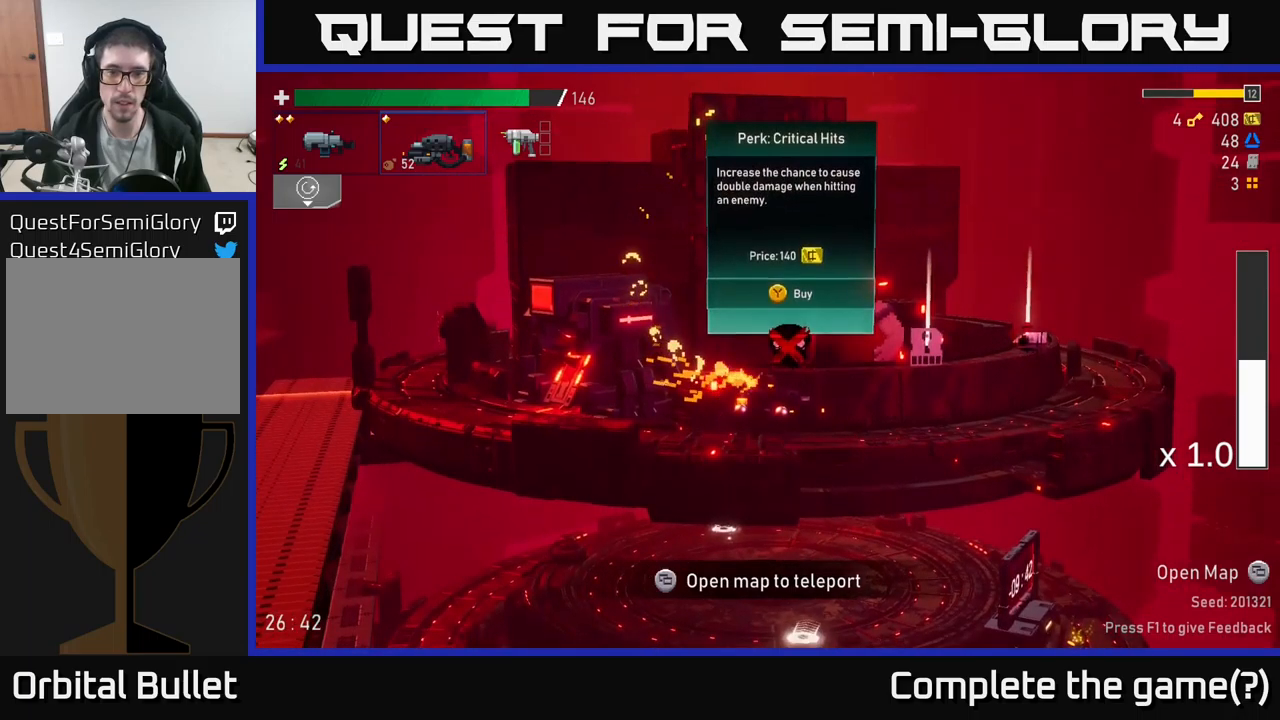
{"buttons": [], "left_stick": "right", "right_stick": "center", "events": [[17, "left_stick", "right"]]}
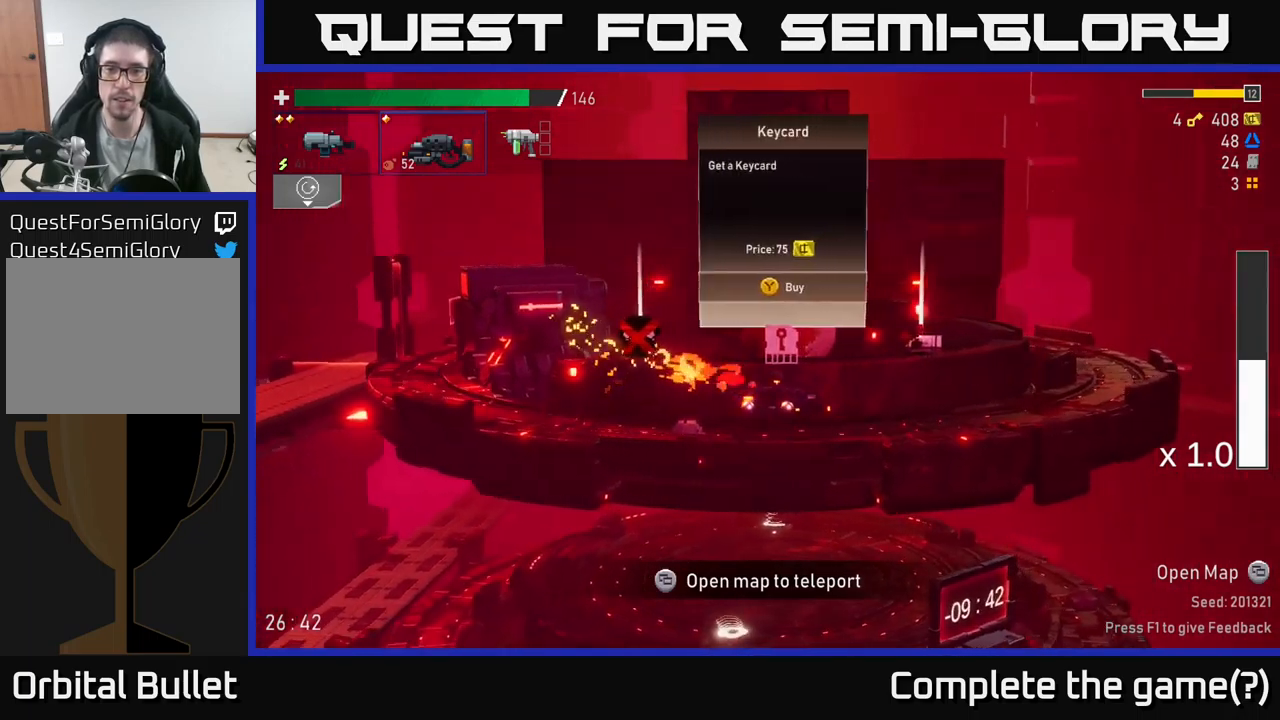
{"buttons": [], "left_stick": "right", "right_stick": "center", "events": [[34, "left_stick", "center"], [217, "left_stick", "right"]]}
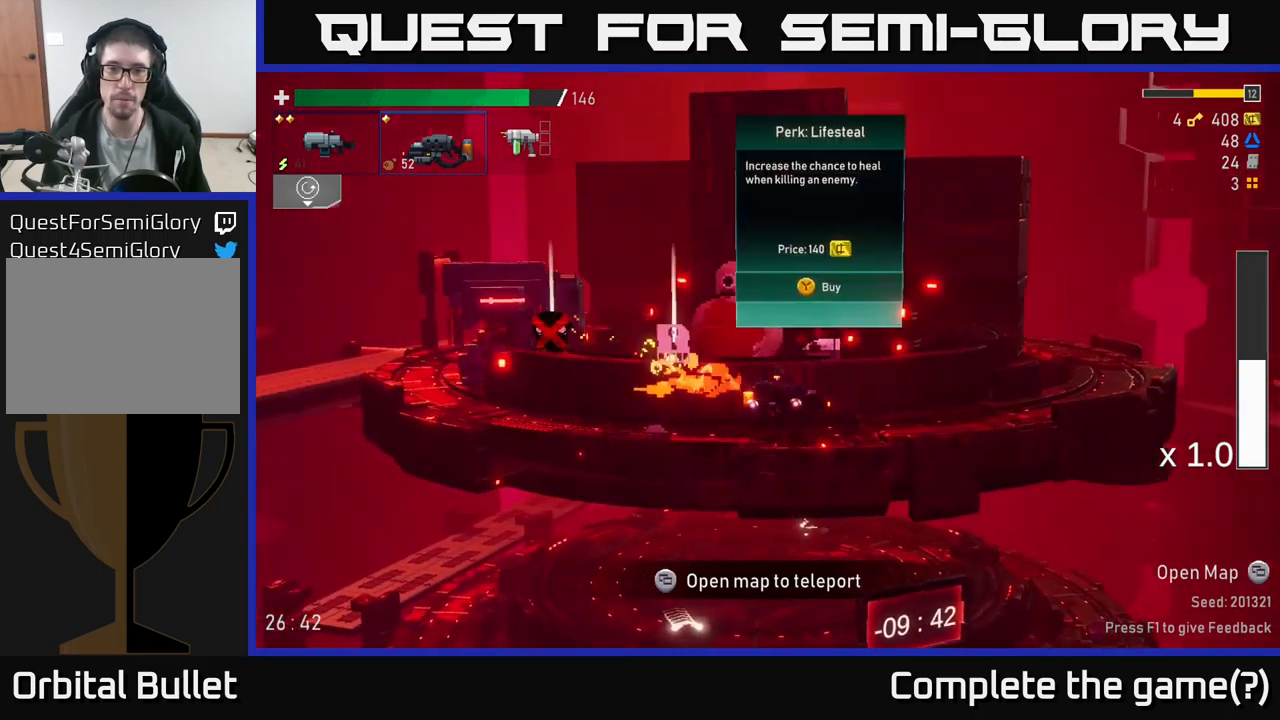
{"buttons": [], "left_stick": "left", "right_stick": "center", "events": [[67, "left_stick", "center"], [334, "left_stick", "left"]]}
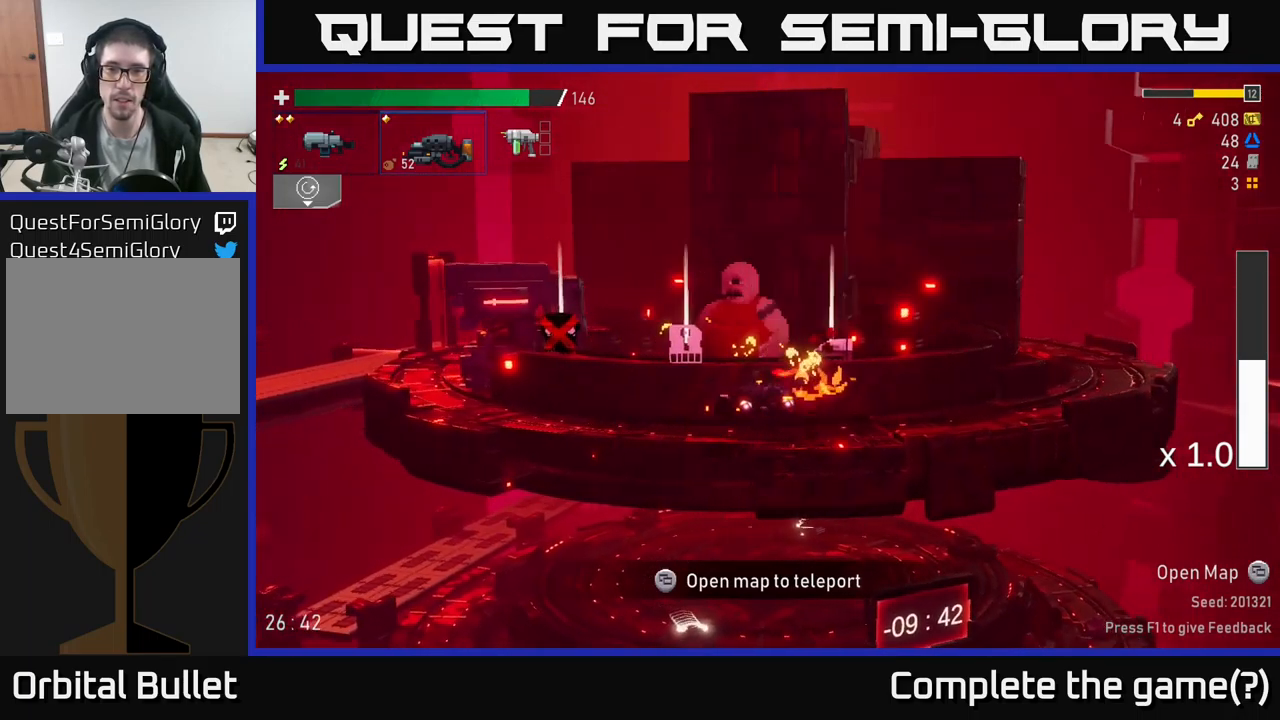
{"buttons": [], "left_stick": "center", "right_stick": "center", "events": [[50, "left_stick", "center"], [100, "left_stick", "right"], [317, "left_stick", "center"]]}
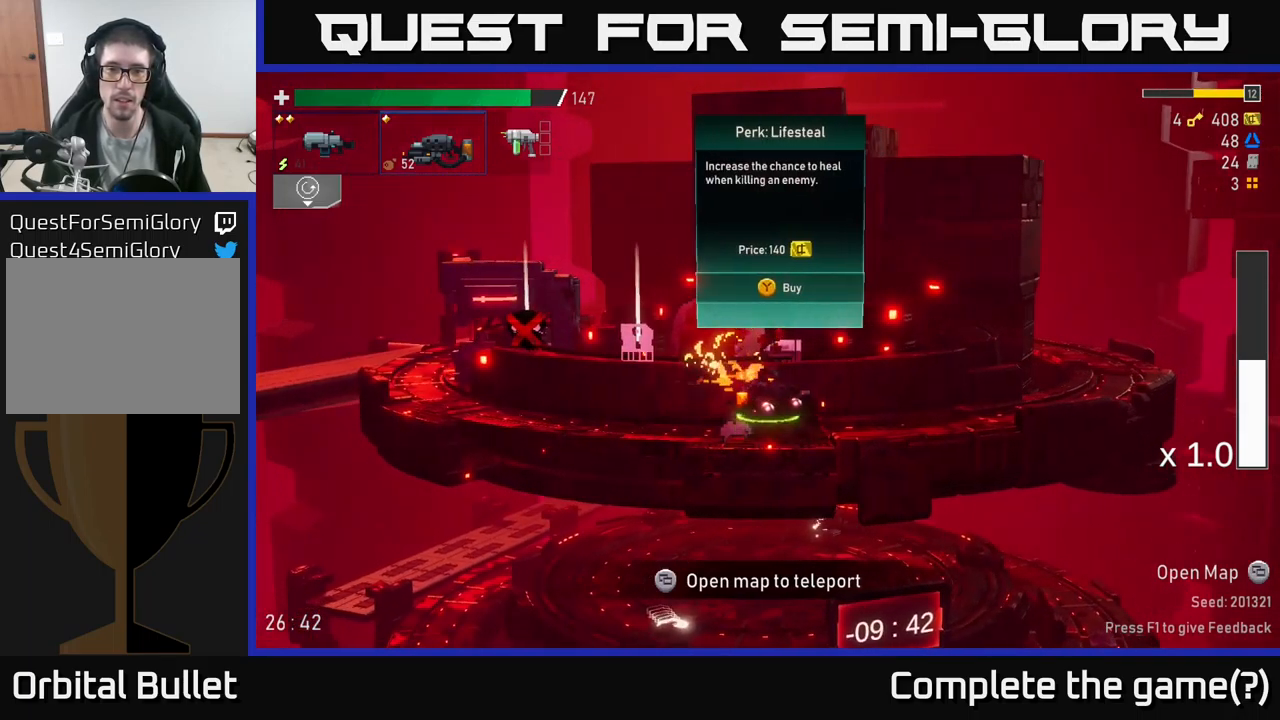
{"buttons": [], "left_stick": "left", "right_stick": "center", "events": [[450, "Y", "down"], [484, "left_stick", "left"], [500, "Y", "up"]]}
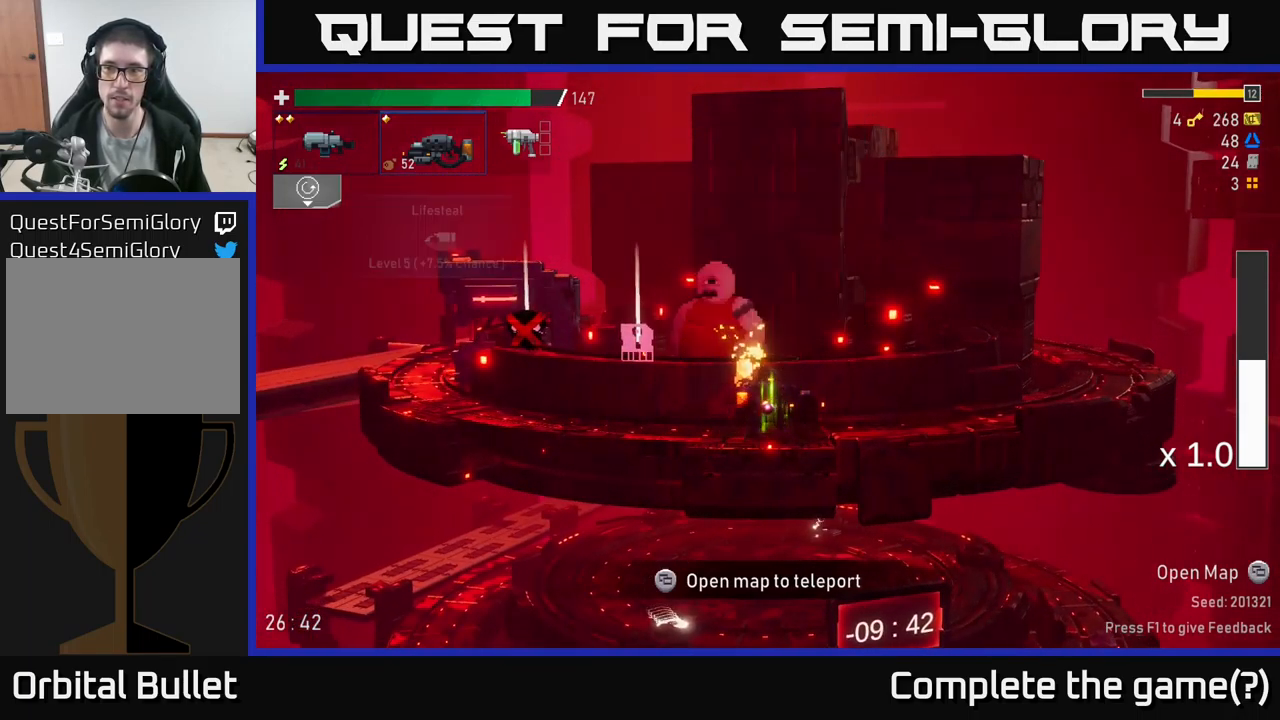
{"buttons": [], "left_stick": "left", "right_stick": "center", "events": [[234, "A", "down"], [367, "A", "up"]]}
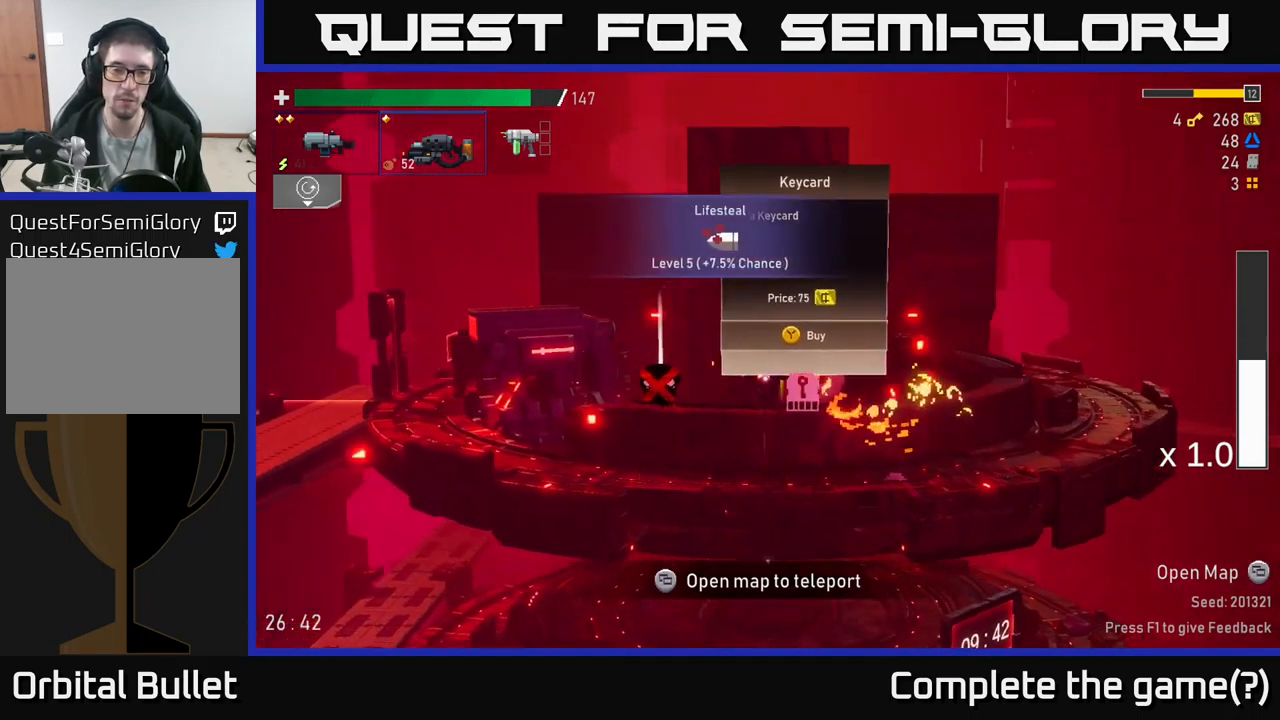
{"buttons": [], "left_stick": "center", "right_stick": "center", "events": [[134, "left_stick", "center"], [234, "left_stick", "left"], [350, "left_stick", "center"]]}
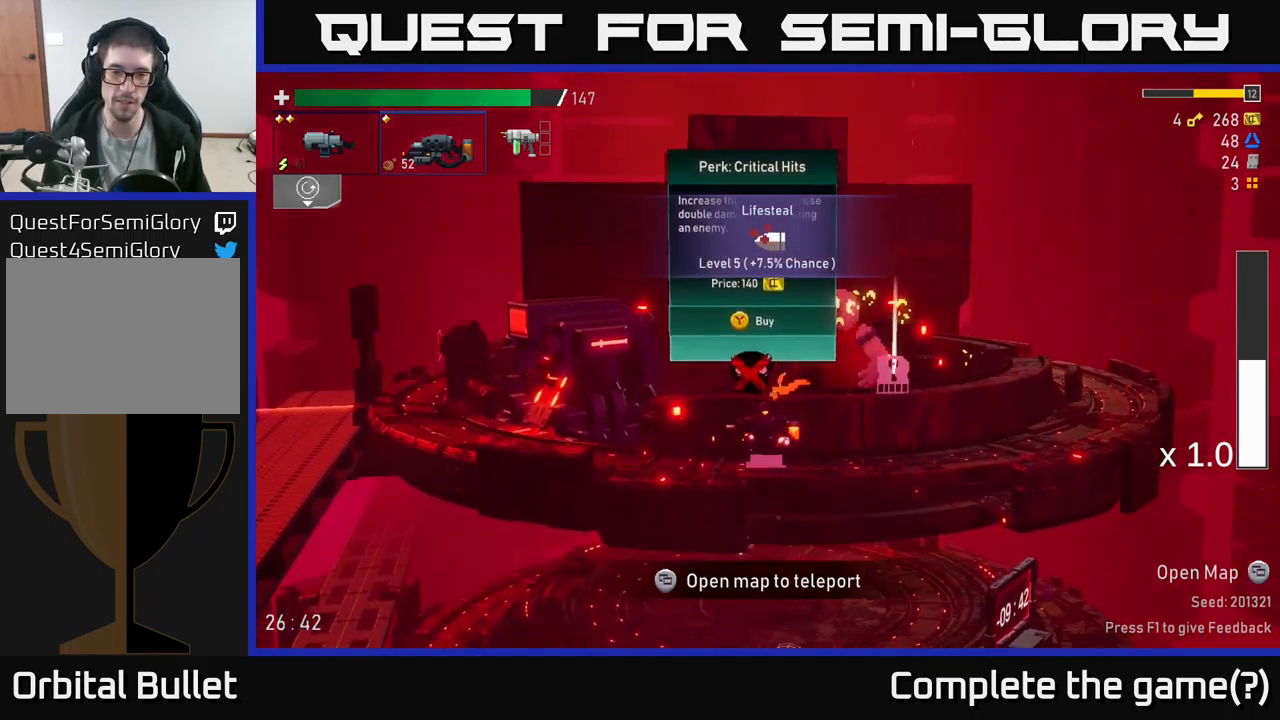
{"buttons": [], "left_stick": "left", "right_stick": "center", "events": [[134, "Y", "down"], [200, "Y", "up"], [200, "left_stick", "left"]]}
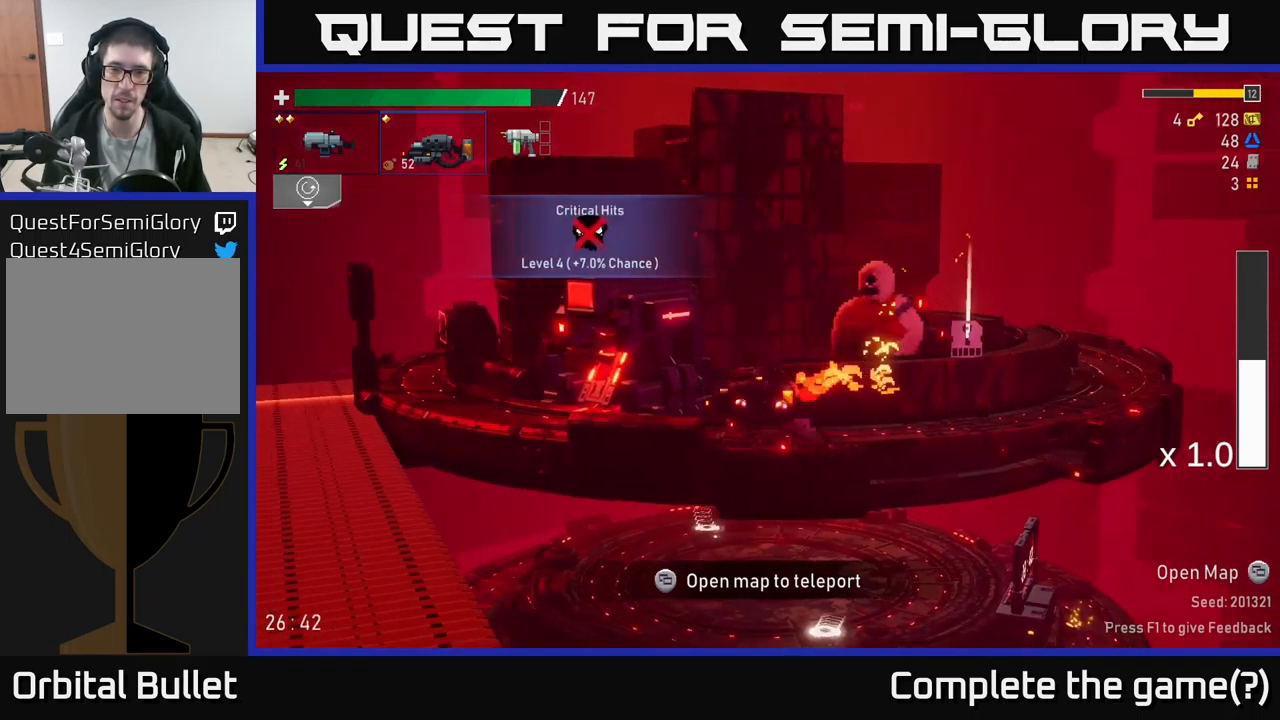
{"buttons": [], "left_stick": "center", "right_stick": "center", "events": [[484, "left_stick", "center"]]}
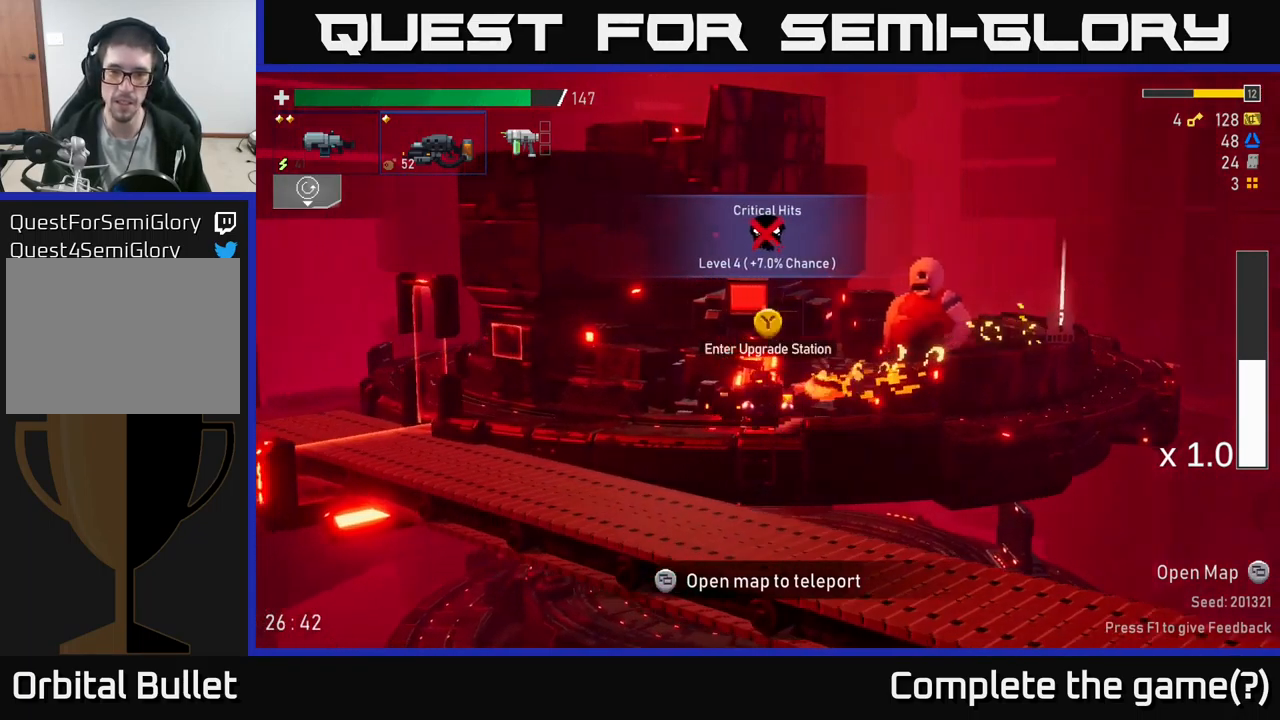
{"buttons": [], "left_stick": "center", "right_stick": "center", "events": [[17, "Y", "down"], [67, "Y", "up"]]}
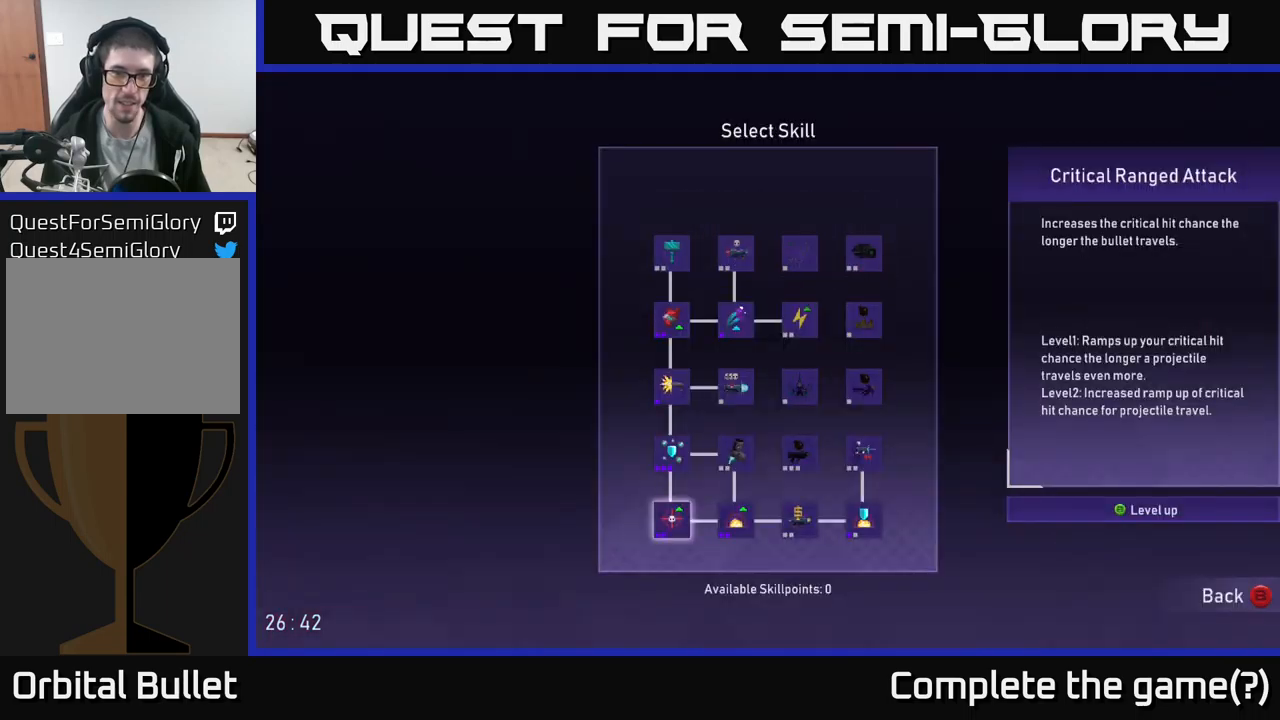
{"buttons": [], "left_stick": "center", "right_stick": "center", "events": []}
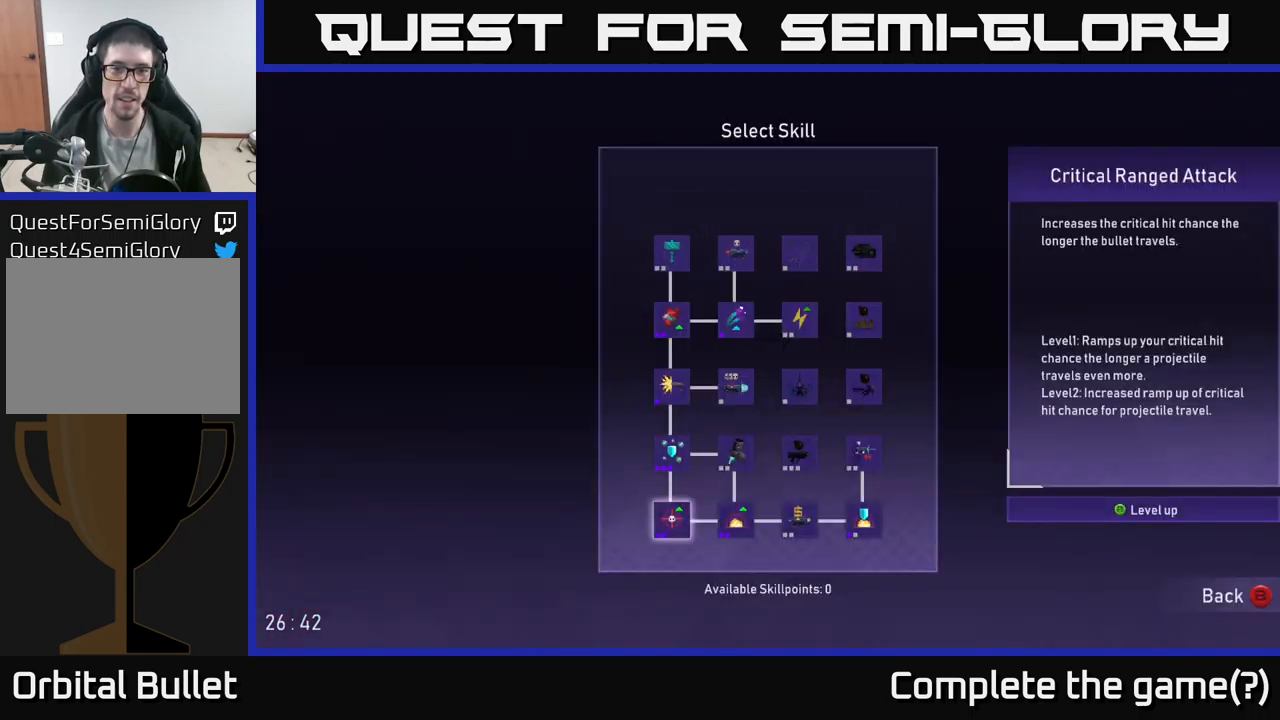
{"buttons": [], "left_stick": "center", "right_stick": "center", "events": [[250, "DPAD_RIGHT", "down"], [350, "DPAD_RIGHT", "up"]]}
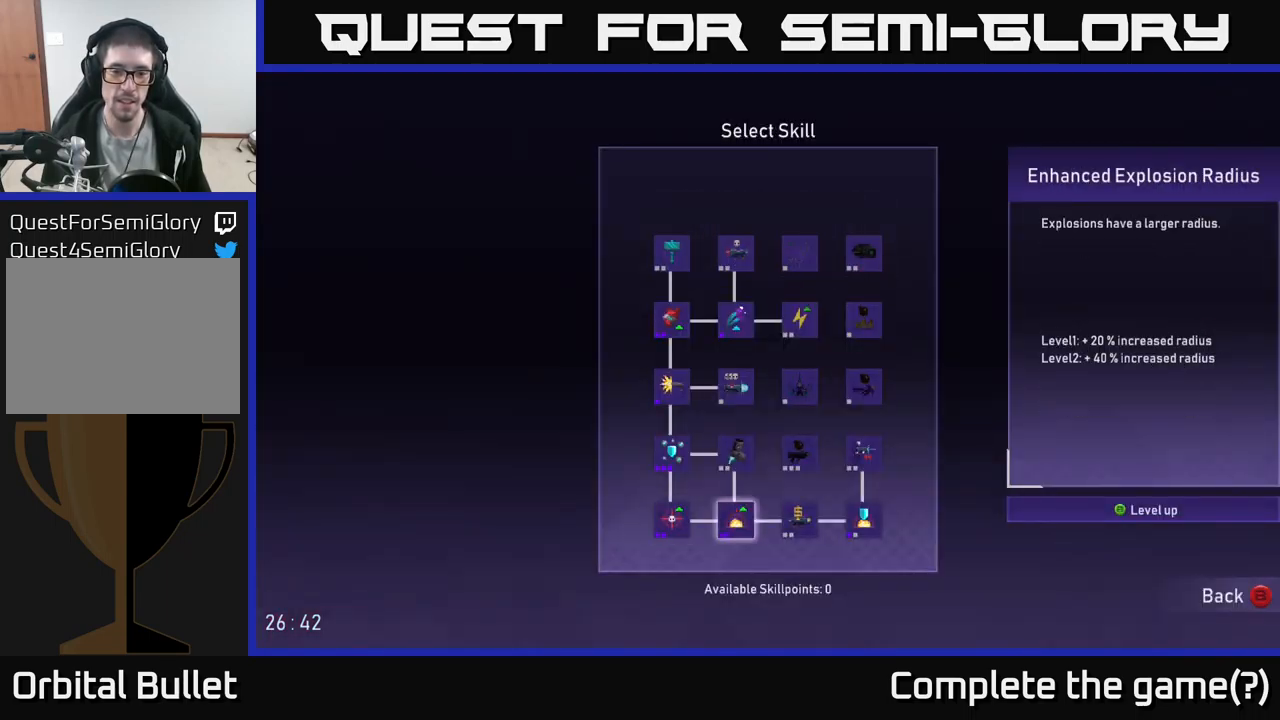
{"buttons": [], "left_stick": "left", "right_stick": "center", "events": [[216, "B", "down"], [300, "B", "up"], [450, "left_stick", "left"]]}
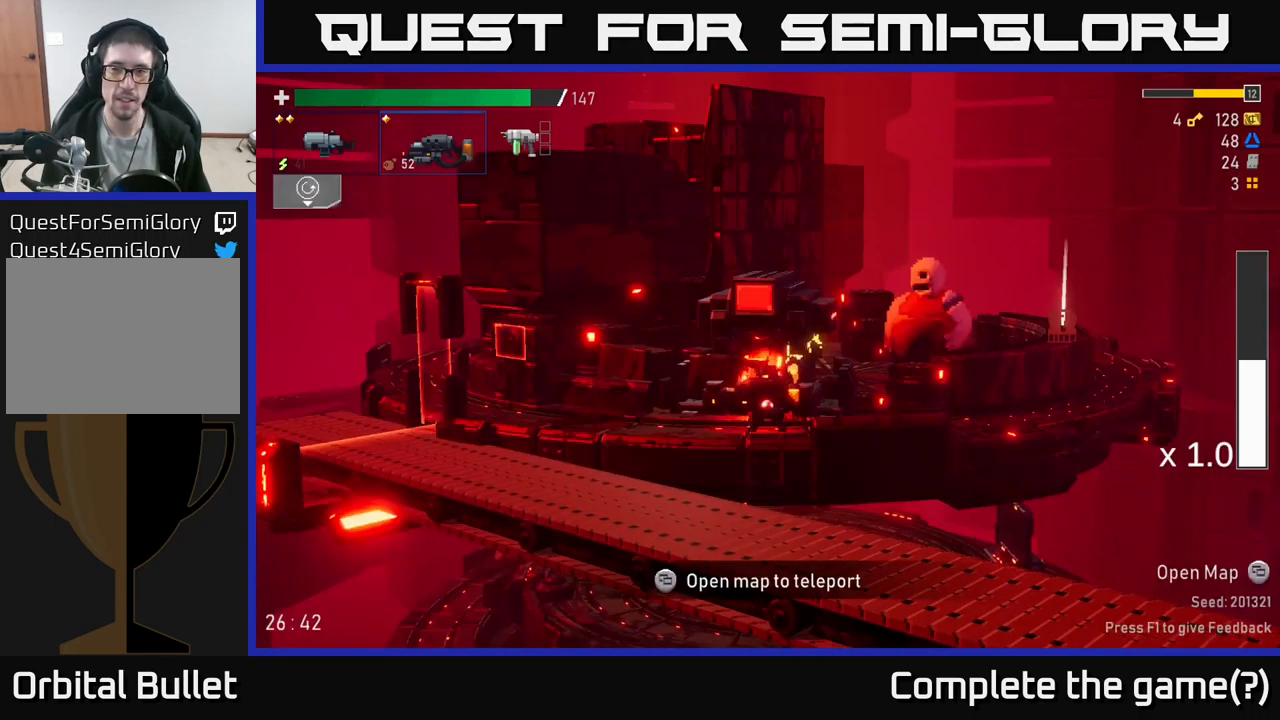
{"buttons": [], "left_stick": "left", "right_stick": "center", "events": [[183, "A", "down"], [350, "X", "down"], [416, "A", "up"], [500, "X", "up"]]}
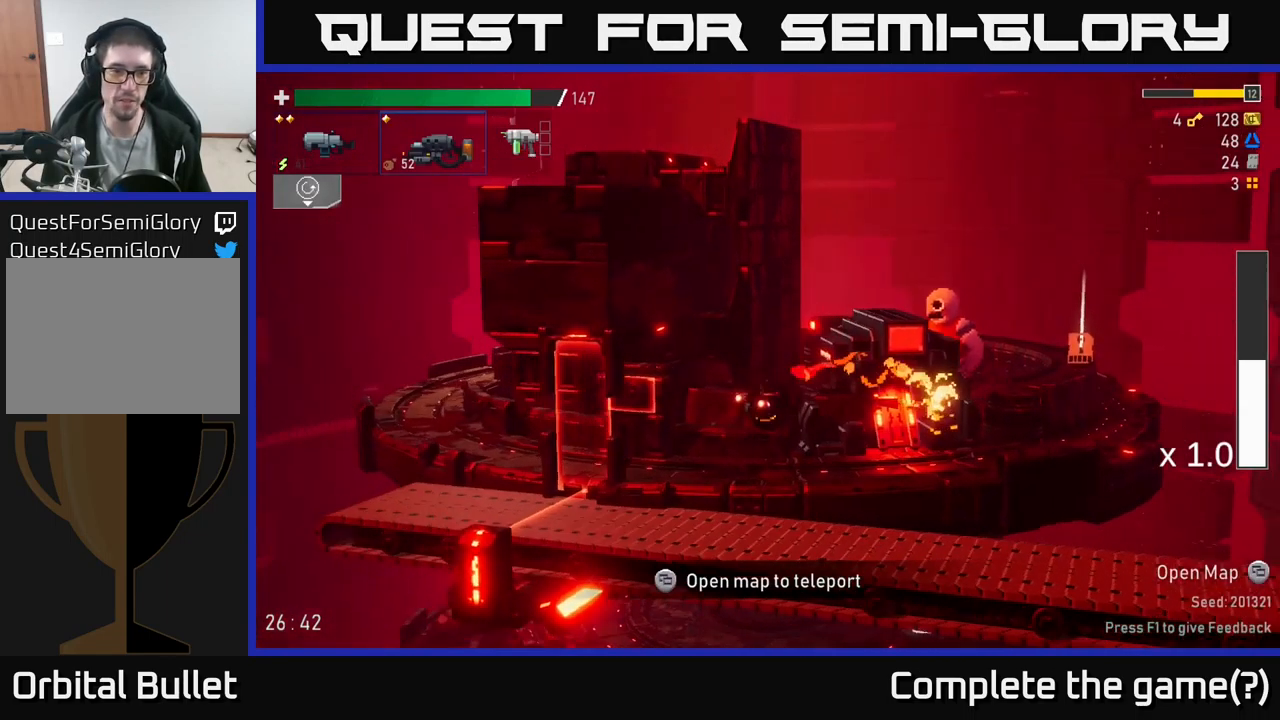
{"buttons": [], "left_stick": "right", "right_stick": "center", "events": [[433, "left_stick", "right"]]}
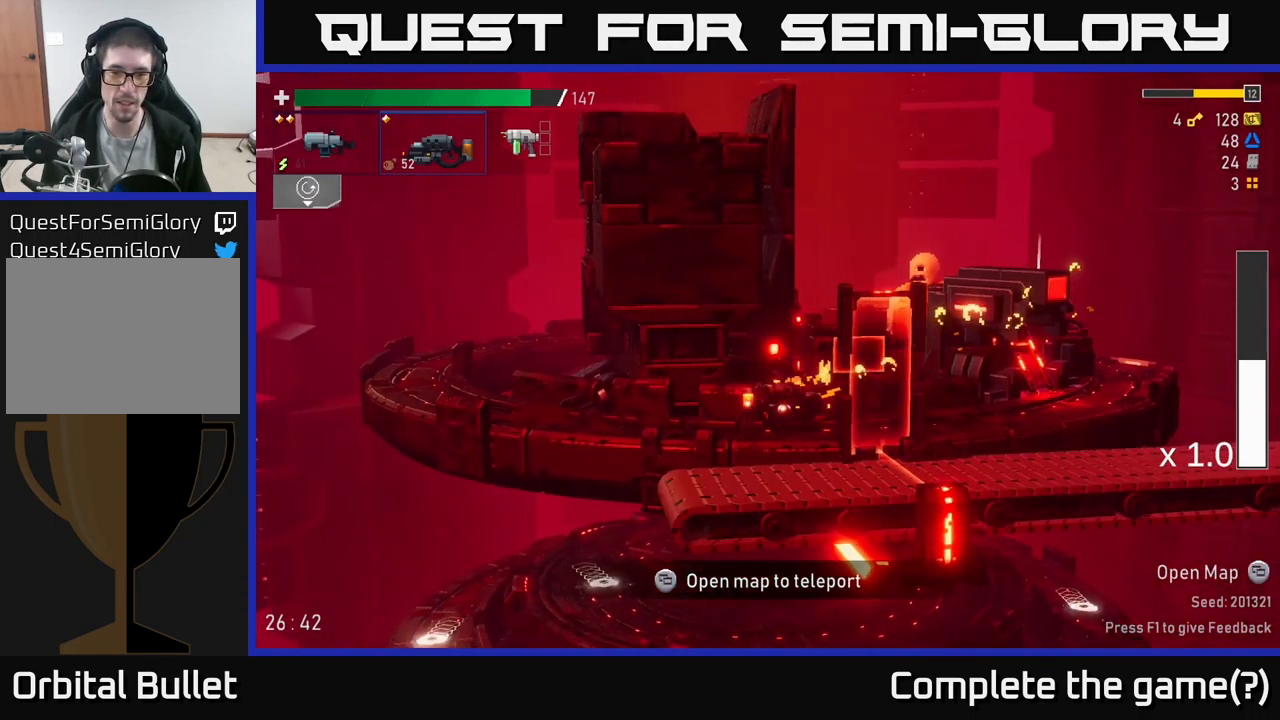
{"buttons": ["SELECT"], "left_stick": "center", "right_stick": "center", "events": [[200, "left_stick", "center"], [416, "SELECT", "down"]]}
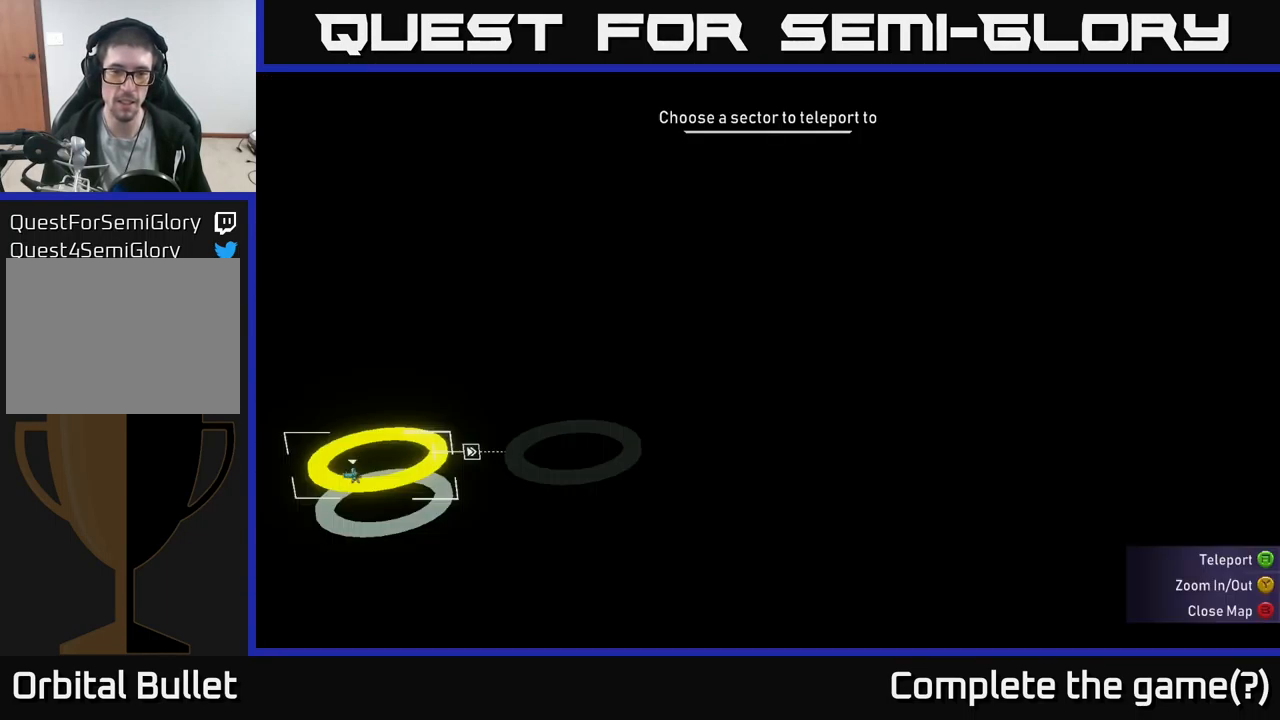
{"buttons": ["SELECT"], "left_stick": "center", "right_stick": "center", "events": [[83, "SELECT", "up"], [483, "SELECT", "down"]]}
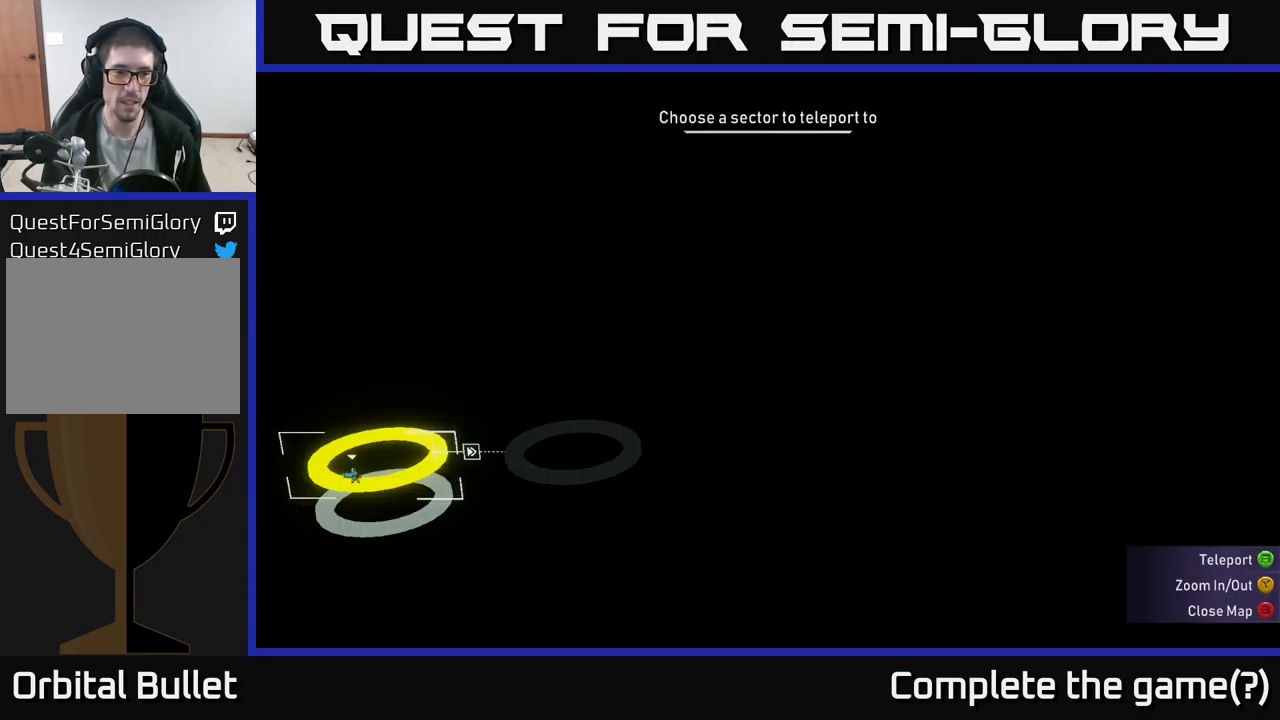
{"buttons": [], "left_stick": "center", "right_stick": "center", "events": [[100, "SELECT", "up"], [100, "Y", "down"], [183, "Y", "up"]]}
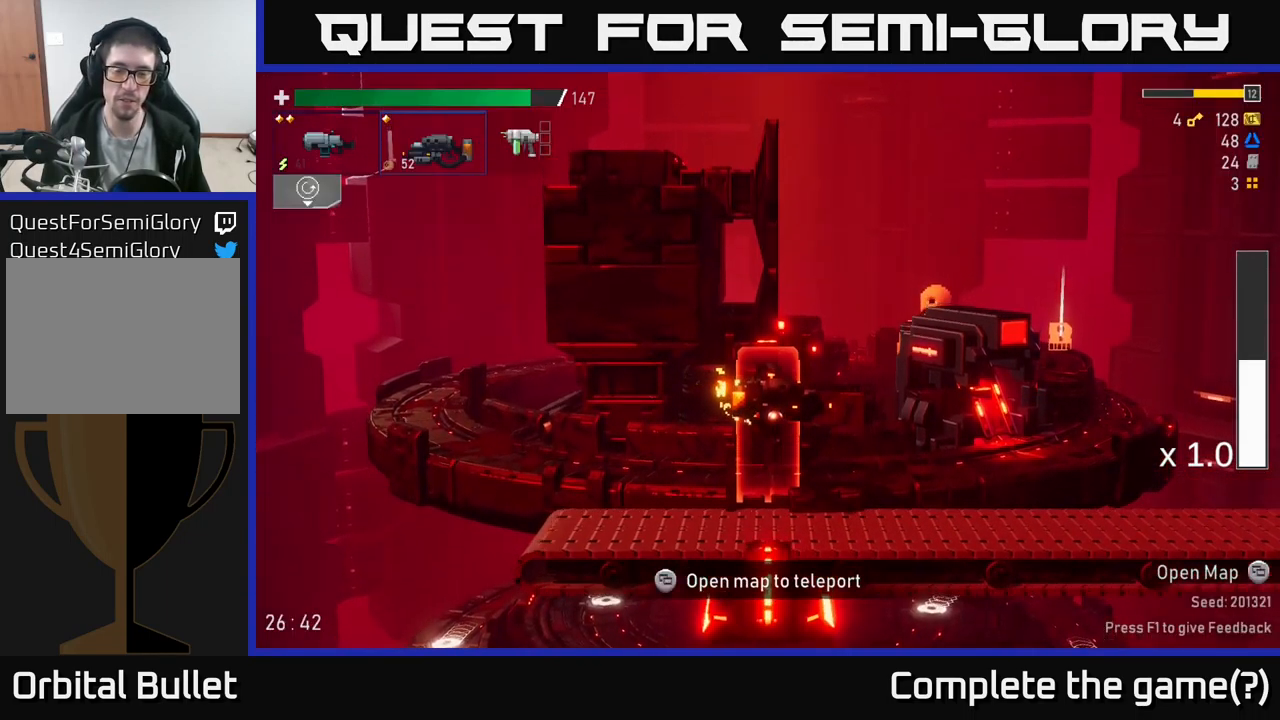
{"buttons": [], "left_stick": "right", "right_stick": "center", "events": [[333, "left_stick", "right"]]}
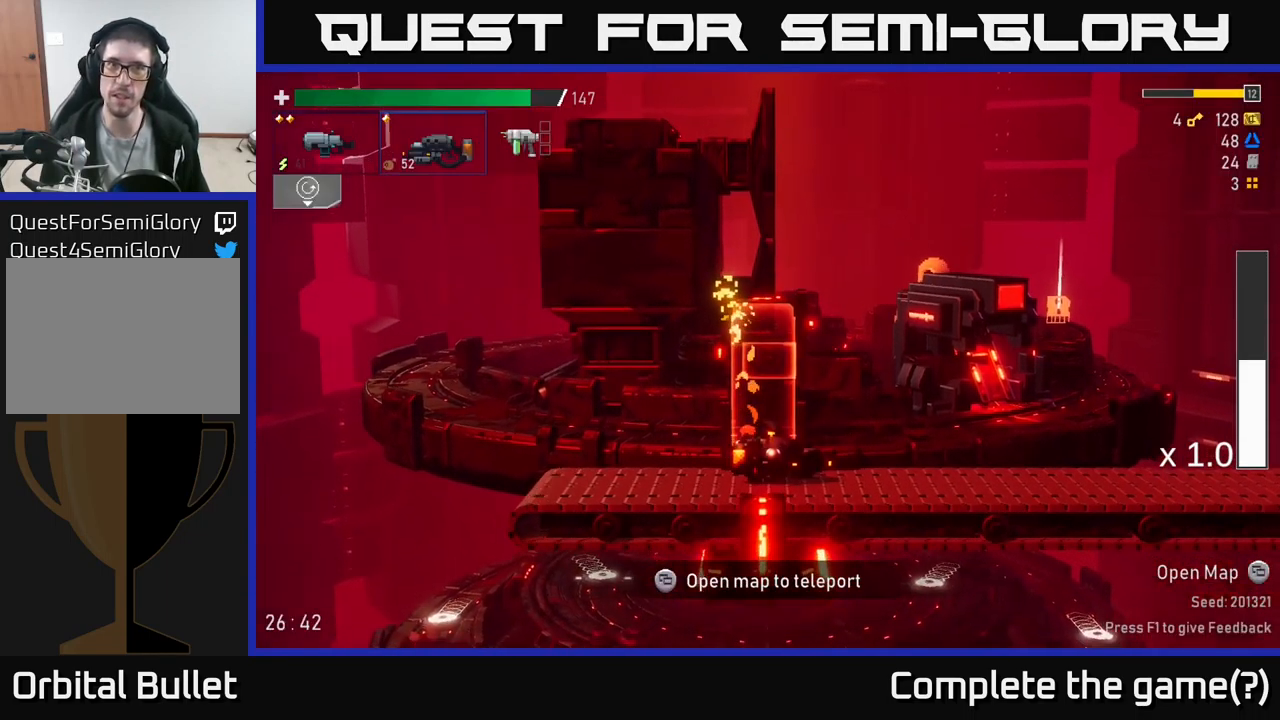
{"buttons": [], "left_stick": "center", "right_stick": "center", "events": [[416, "left_stick", "center"]]}
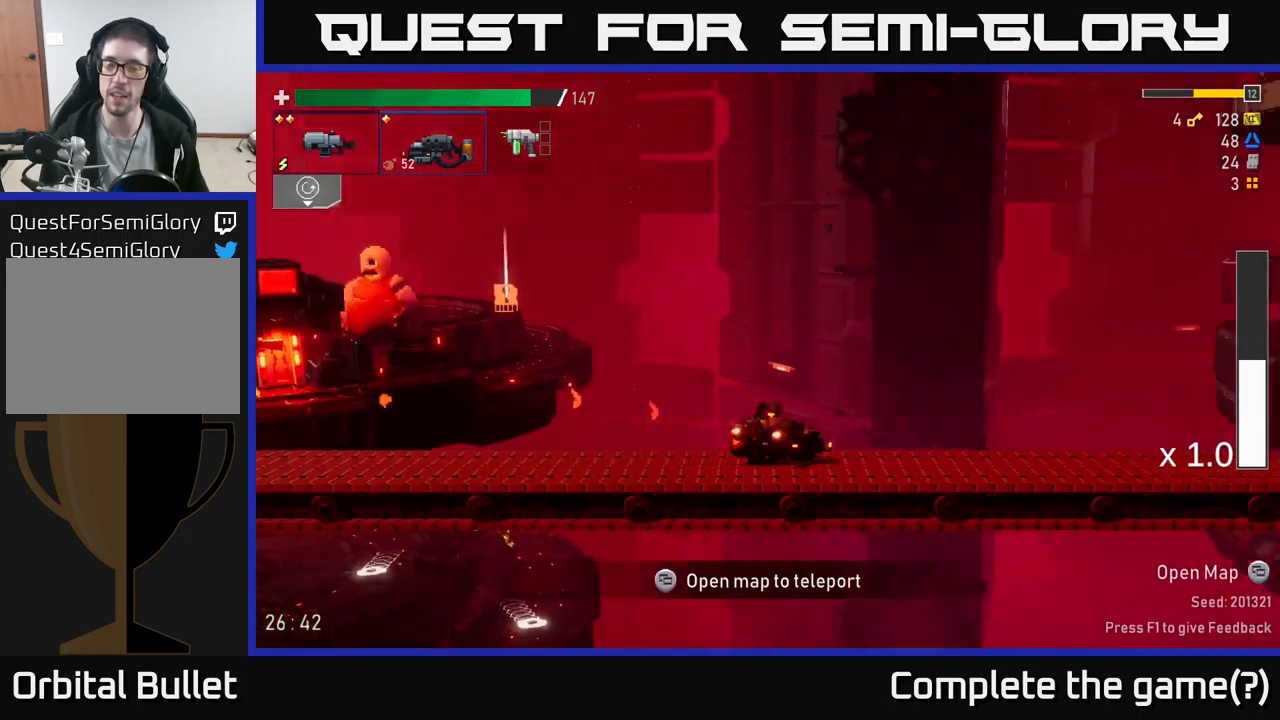
{"buttons": [], "left_stick": "right", "right_stick": "center", "events": [[133, "left_stick", "right"]]}
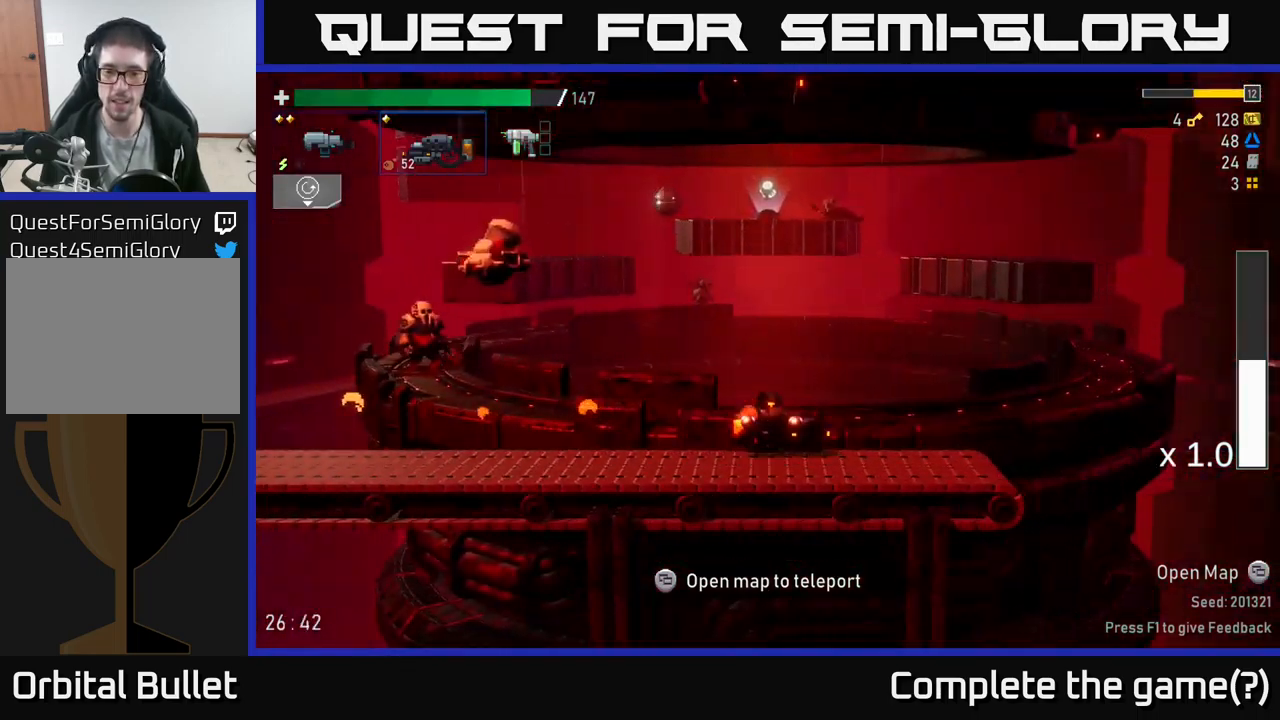
{"buttons": [], "left_stick": "left", "right_stick": "center", "events": [[33, "L2", "down"], [117, "L2", "up"], [200, "left_stick", "center"], [383, "left_stick", "right"], [467, "left_stick", "left"]]}